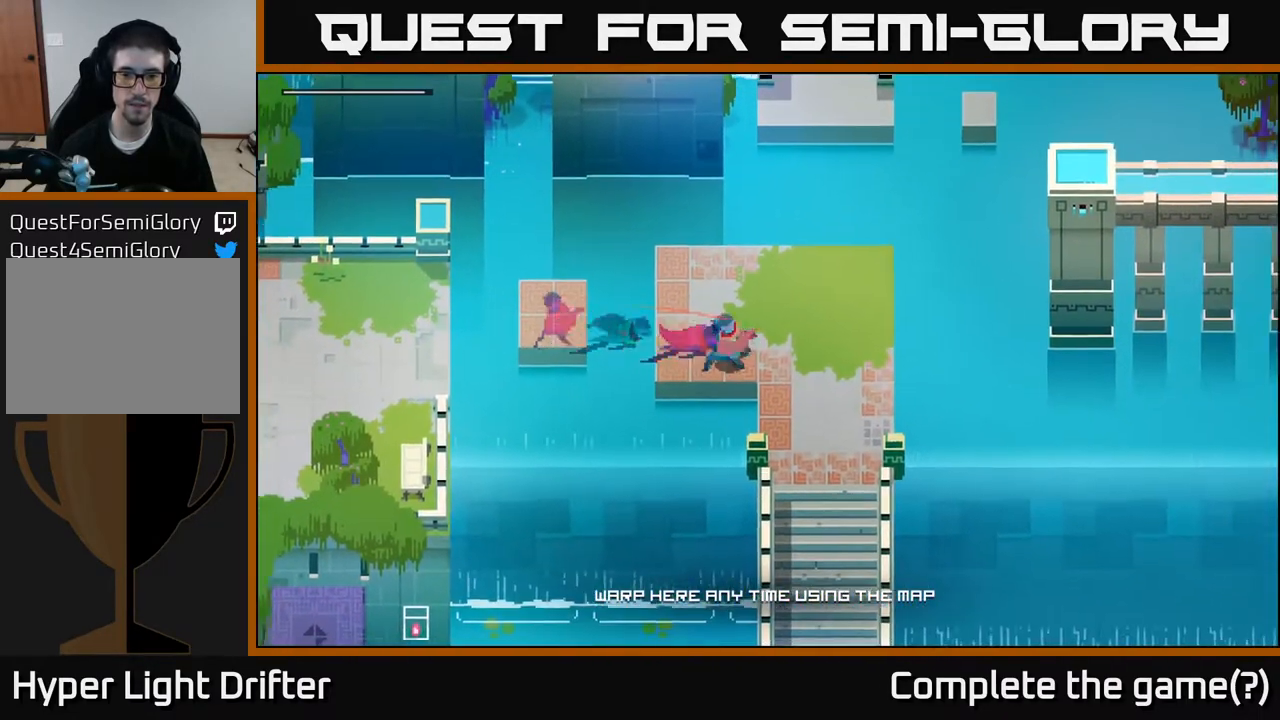
Gameplay with a controller (Xbox layout); each line is a JSON object with the inputs held at the frame after it. "events" lists button and stick changes between this image and that frame as [ms after this image, input, new state], when the widget could be followed in between.
{"buttons": [], "left_stick": "down-right", "right_stick": "center", "events": [[367, "left_stick", "down-right"]]}
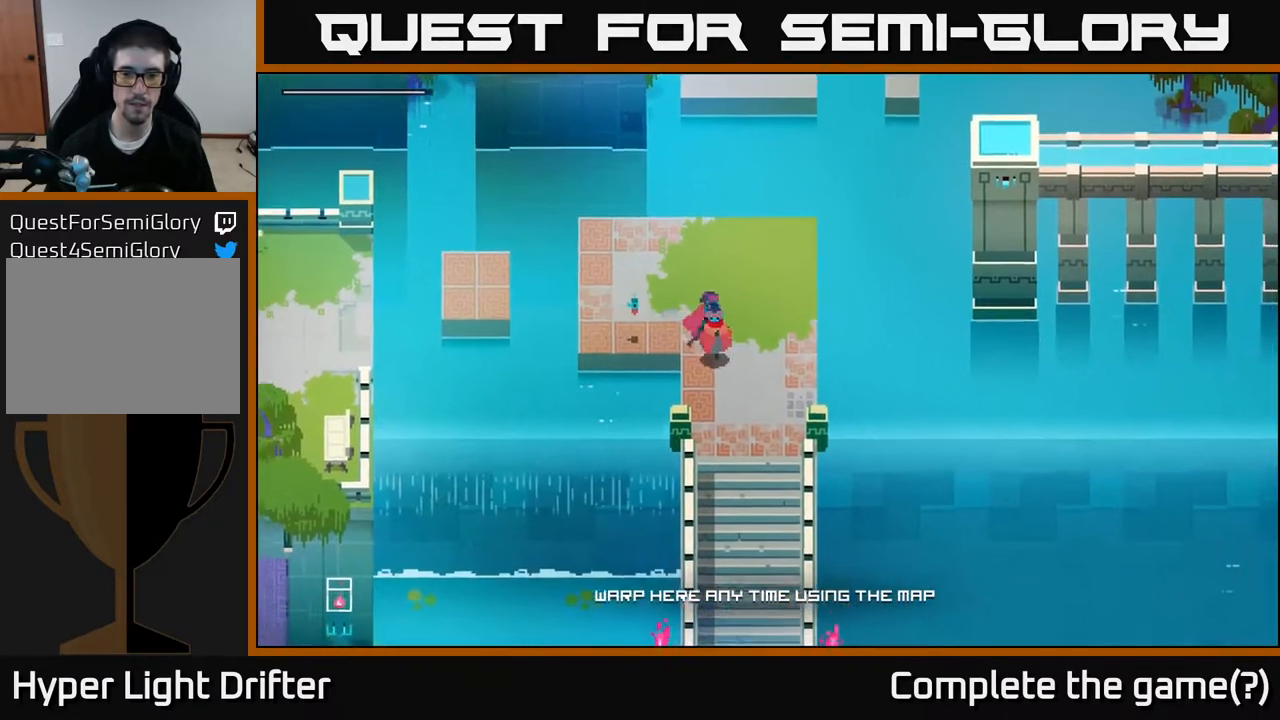
{"buttons": [], "left_stick": "down", "right_stick": "center", "events": [[200, "left_stick", "down"]]}
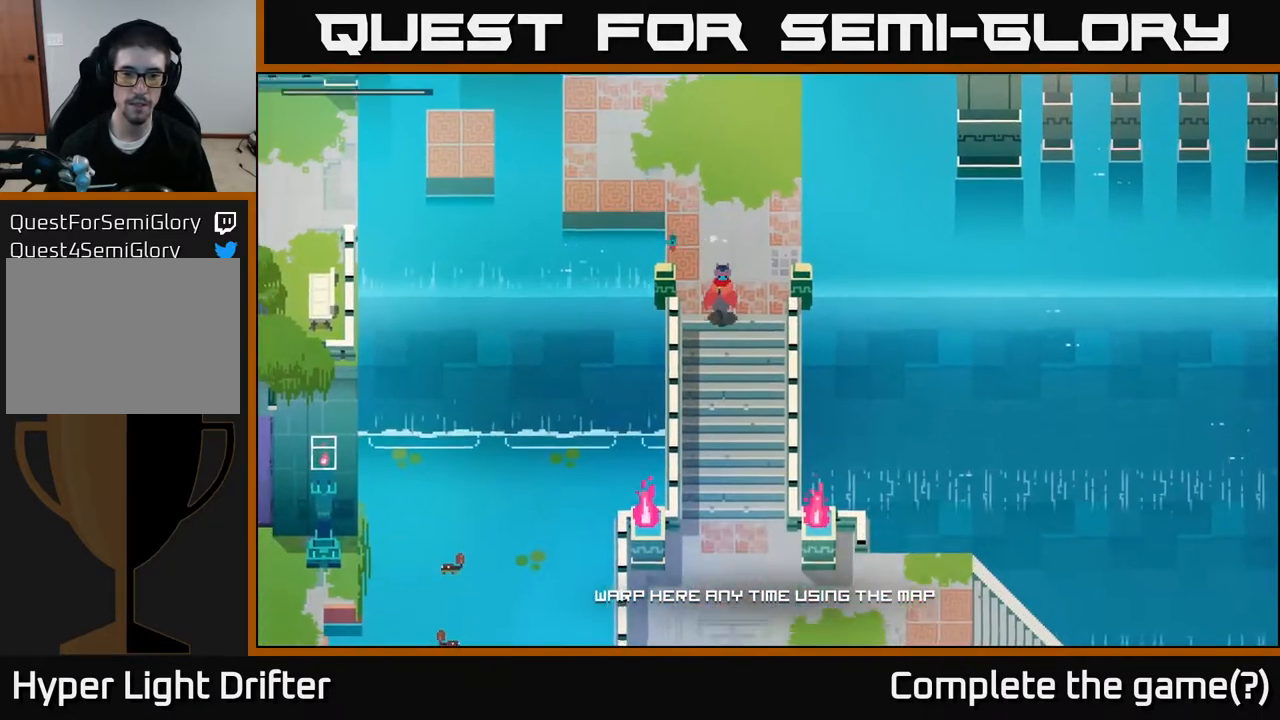
{"buttons": [], "left_stick": "down", "right_stick": "center", "events": []}
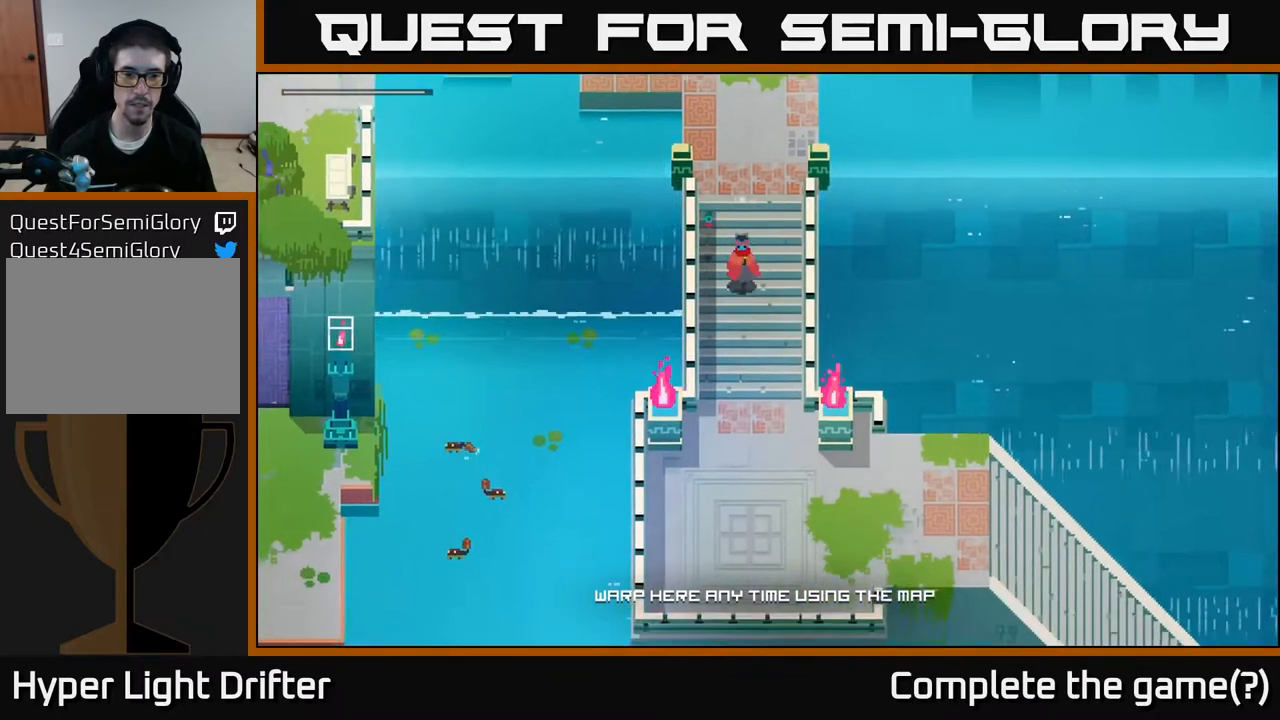
{"buttons": [], "left_stick": "down", "right_stick": "center", "events": []}
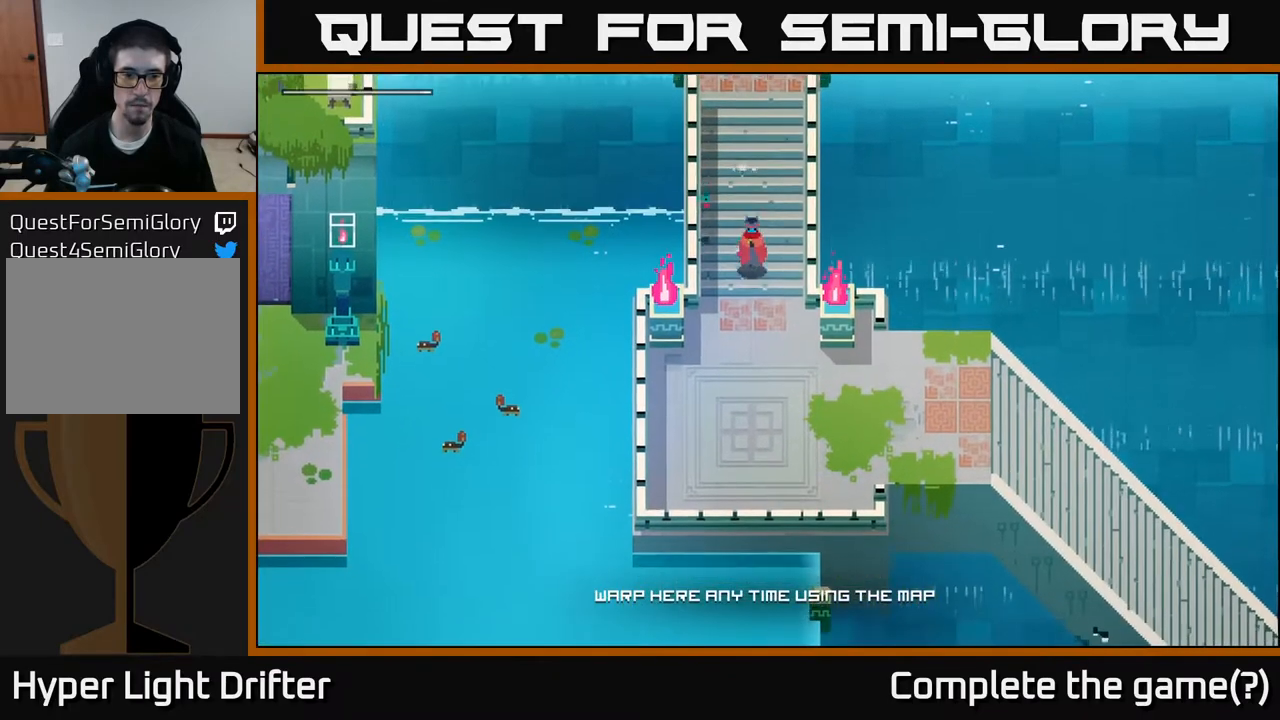
{"buttons": [], "left_stick": "down", "right_stick": "center", "events": []}
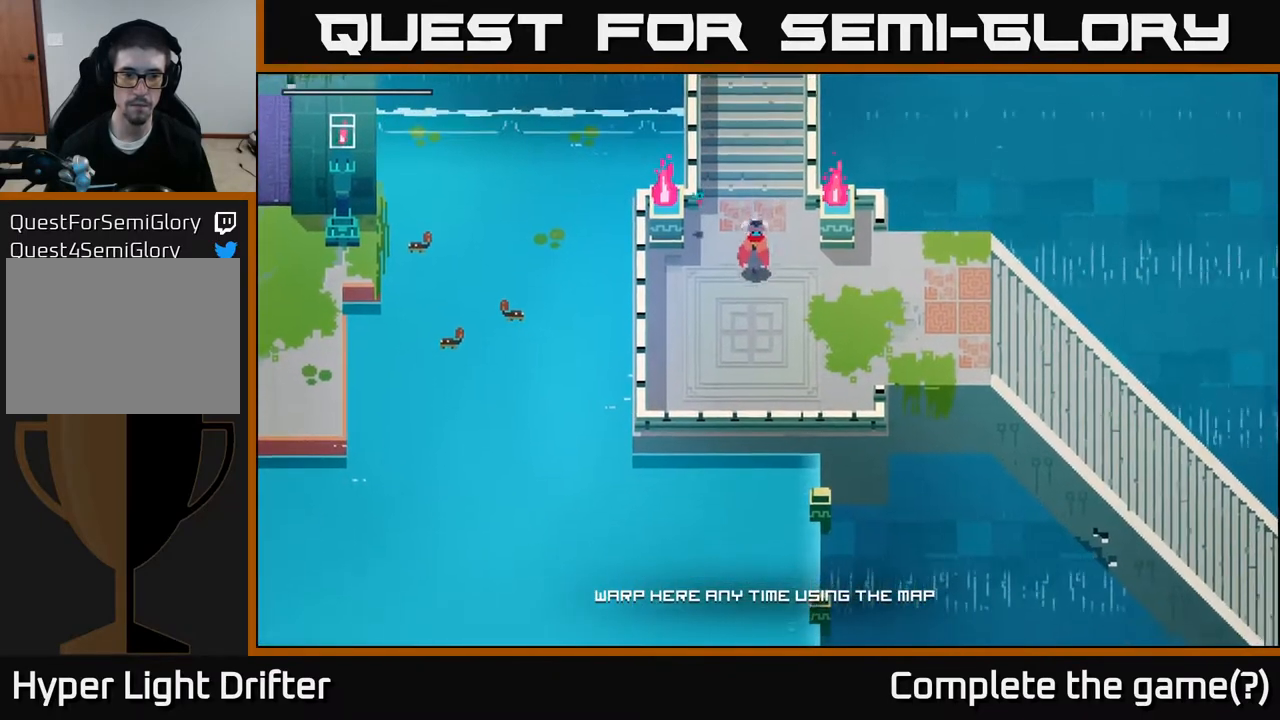
{"buttons": [], "left_stick": "down-left", "right_stick": "center", "events": [[67, "left_stick", "down-left"]]}
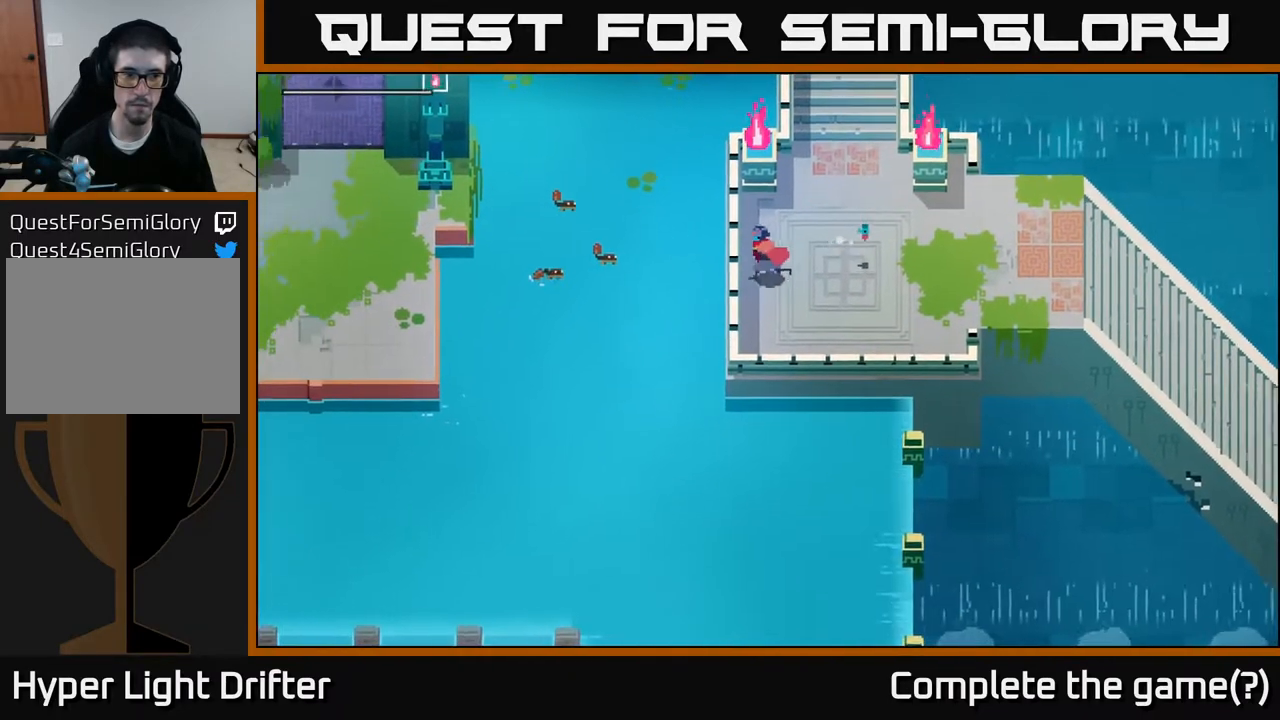
{"buttons": [], "left_stick": "center", "right_stick": "center", "events": [[133, "left_stick", "center"]]}
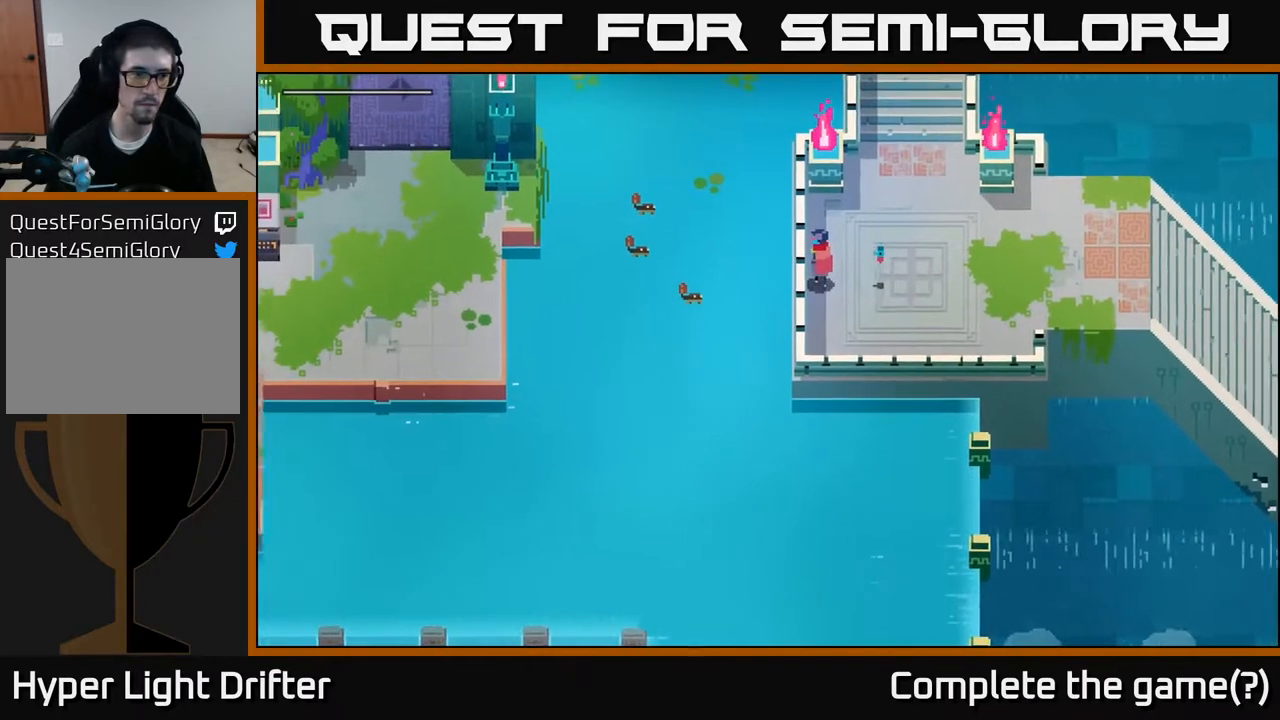
{"buttons": [], "left_stick": "left", "right_stick": "center", "events": [[367, "left_stick", "left"]]}
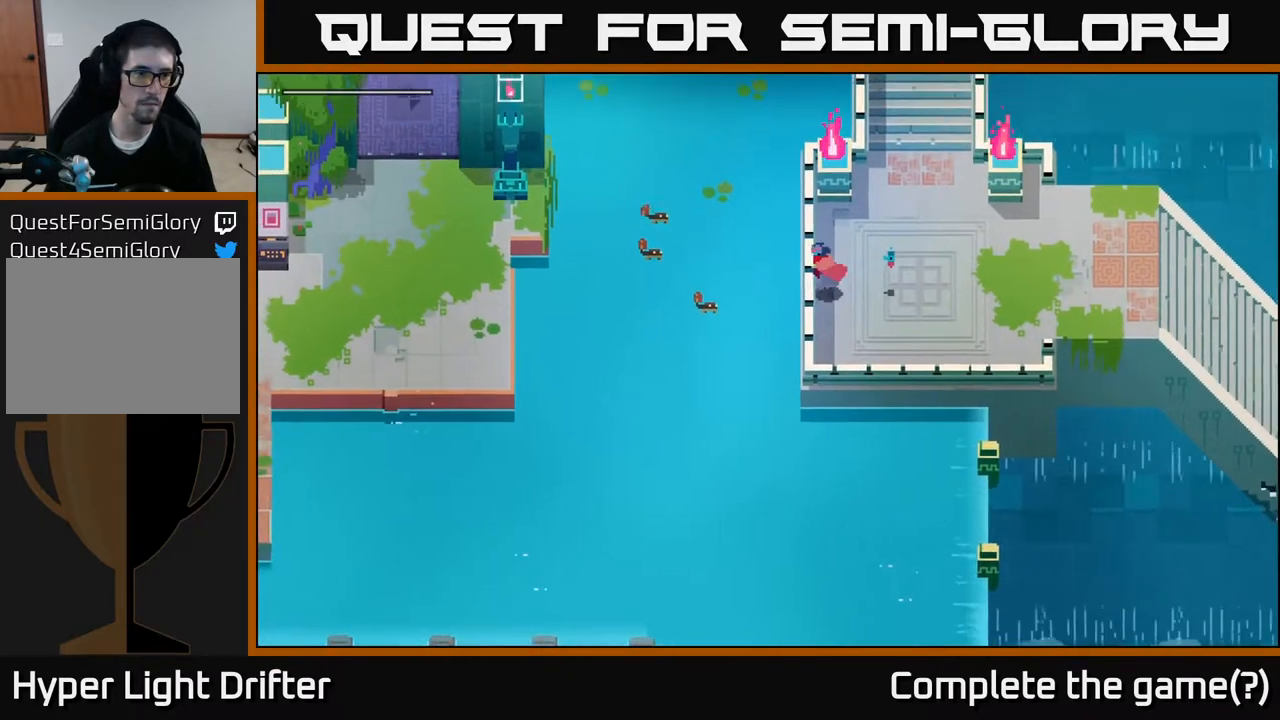
{"buttons": [], "left_stick": "center", "right_stick": "center", "events": [[100, "left_stick", "center"]]}
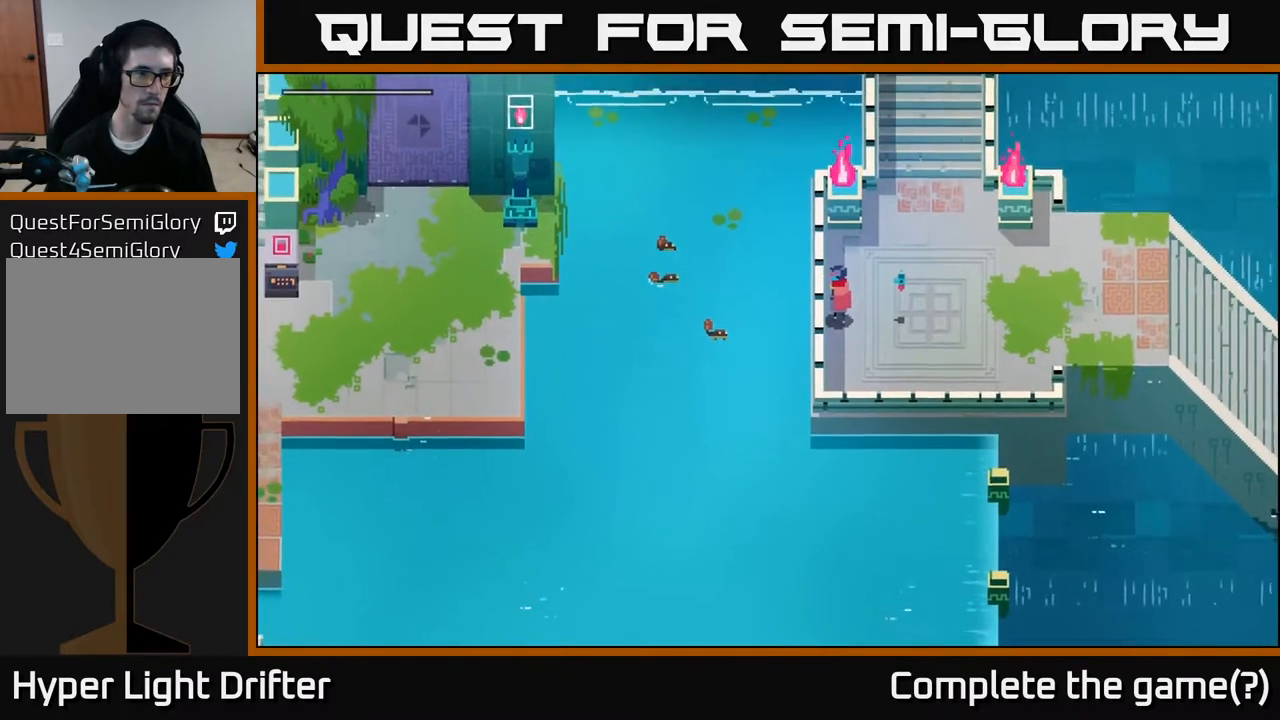
{"buttons": [], "left_stick": "center", "right_stick": "center", "events": []}
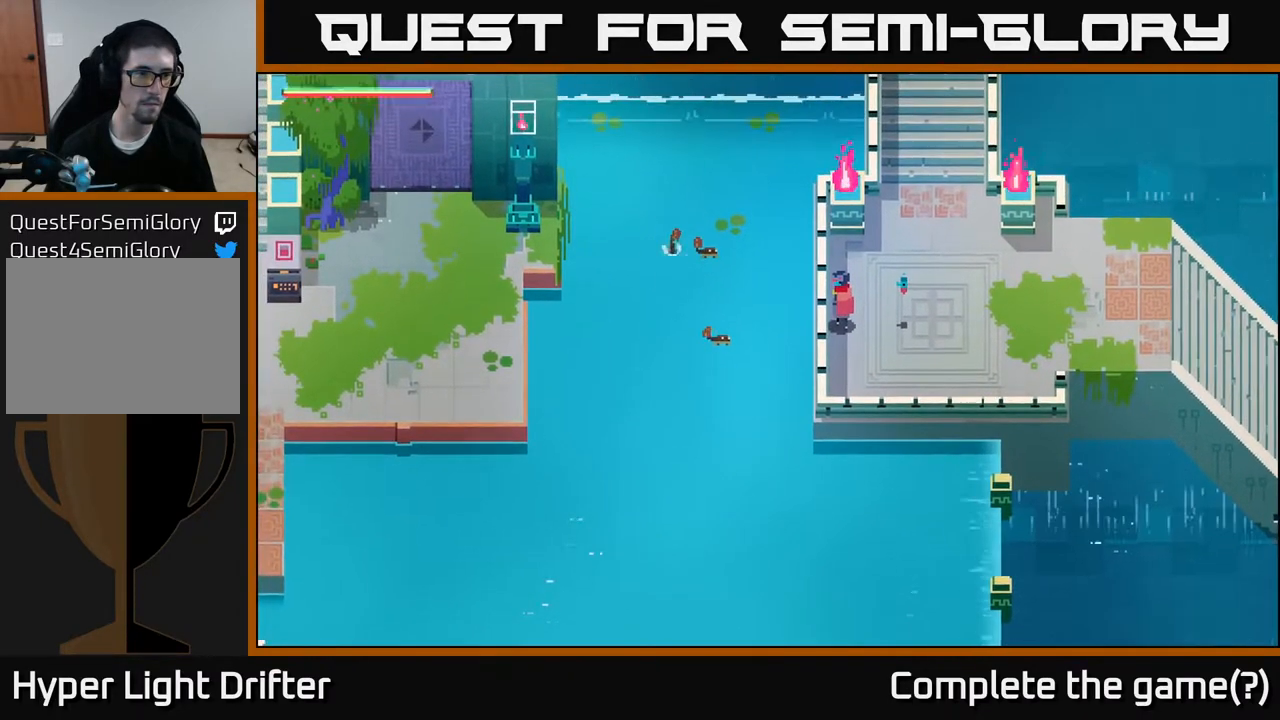
{"buttons": [], "left_stick": "center", "right_stick": "center", "events": []}
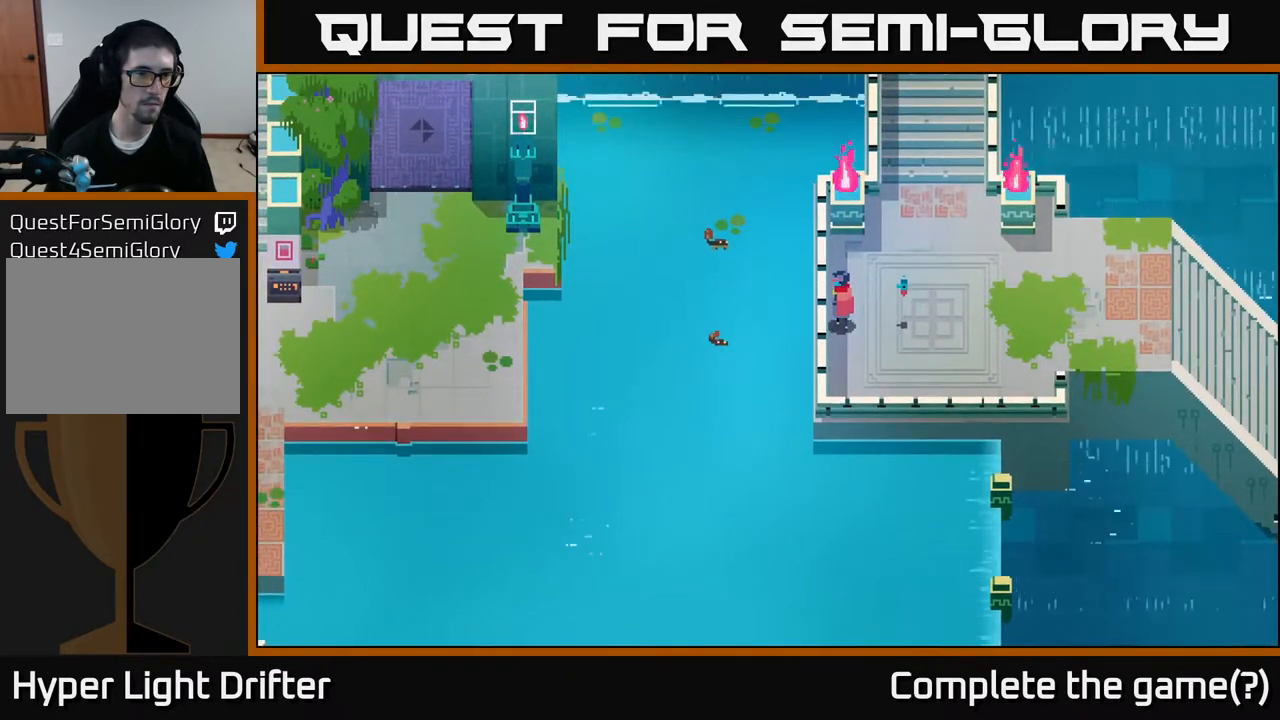
{"buttons": [], "left_stick": "left", "right_stick": "center", "events": [[450, "left_stick", "left"]]}
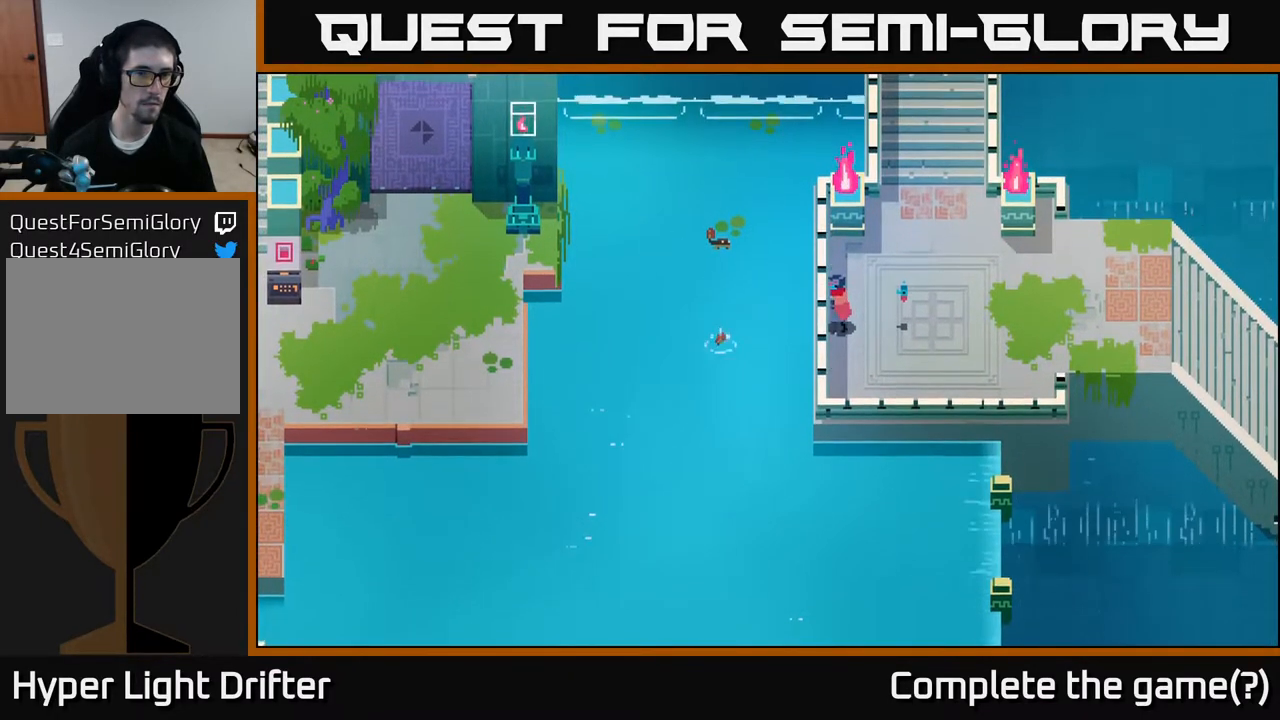
{"buttons": [], "left_stick": "center", "right_stick": "center", "events": [[117, "left_stick", "center"]]}
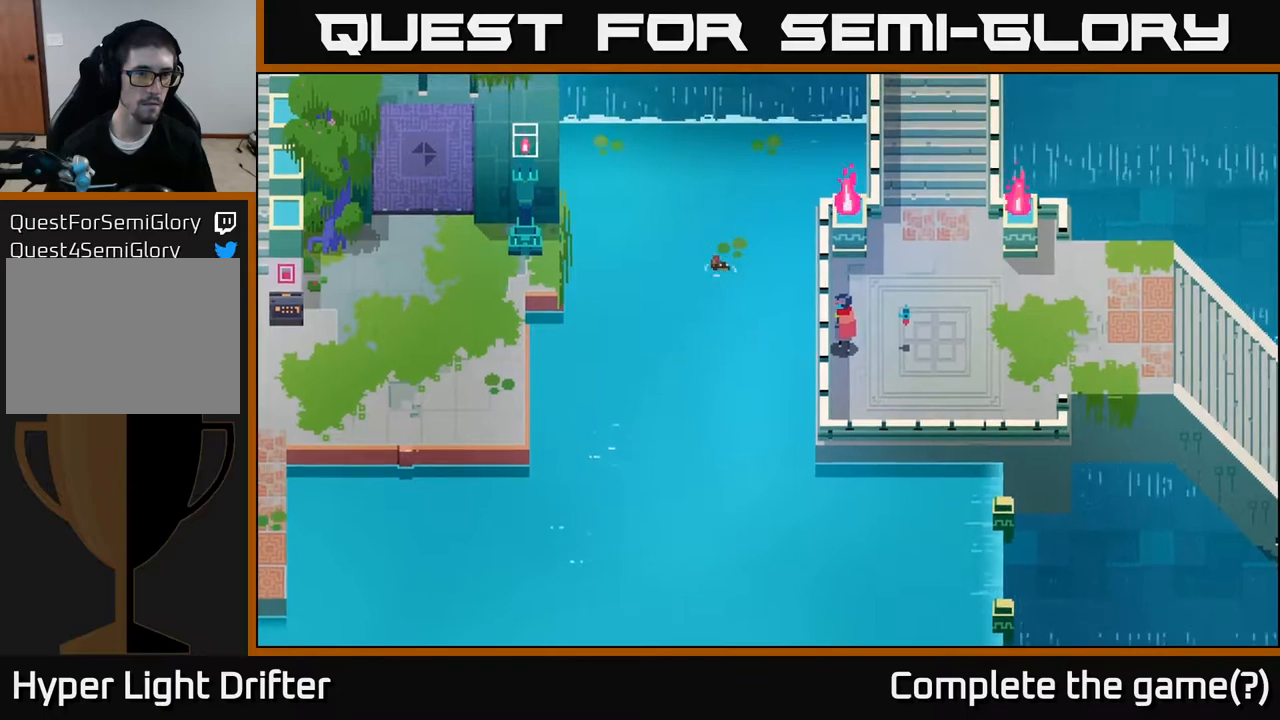
{"buttons": [], "left_stick": "up", "right_stick": "center", "events": [[33, "left_stick", "up-right"], [450, "left_stick", "up"]]}
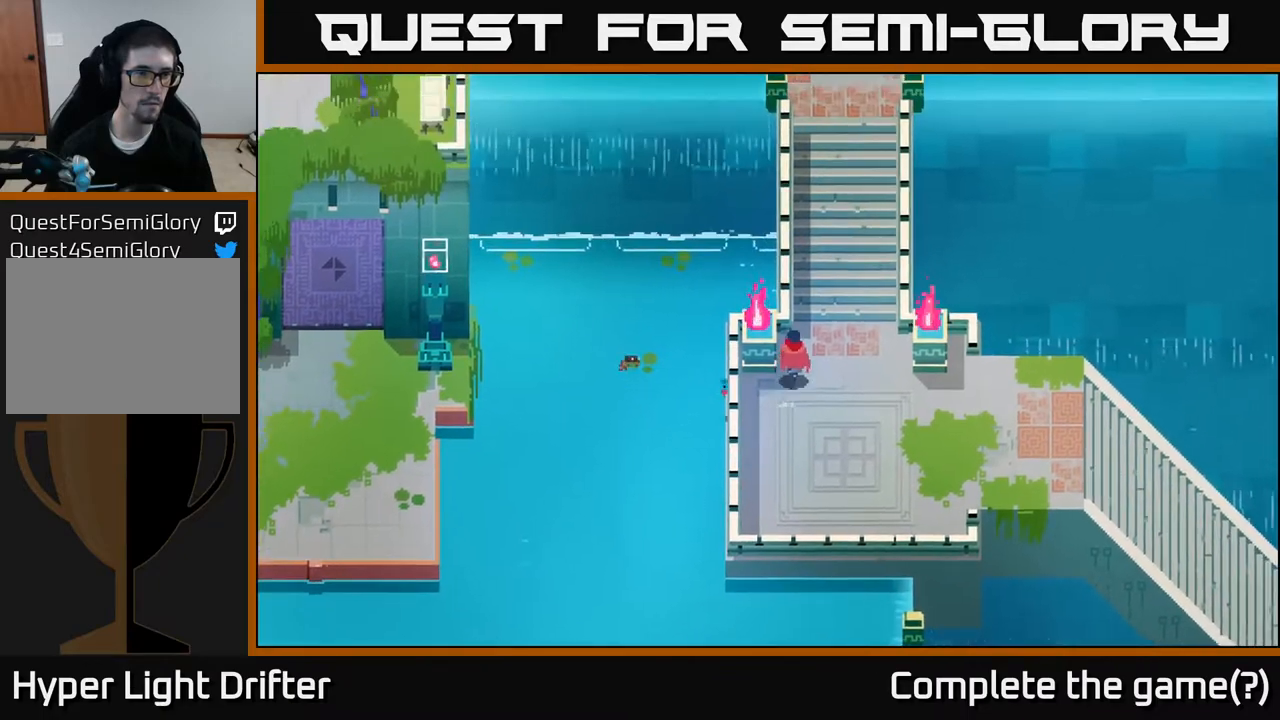
{"buttons": [], "left_stick": "up", "right_stick": "center", "events": [[317, "A", "down"], [467, "A", "up"]]}
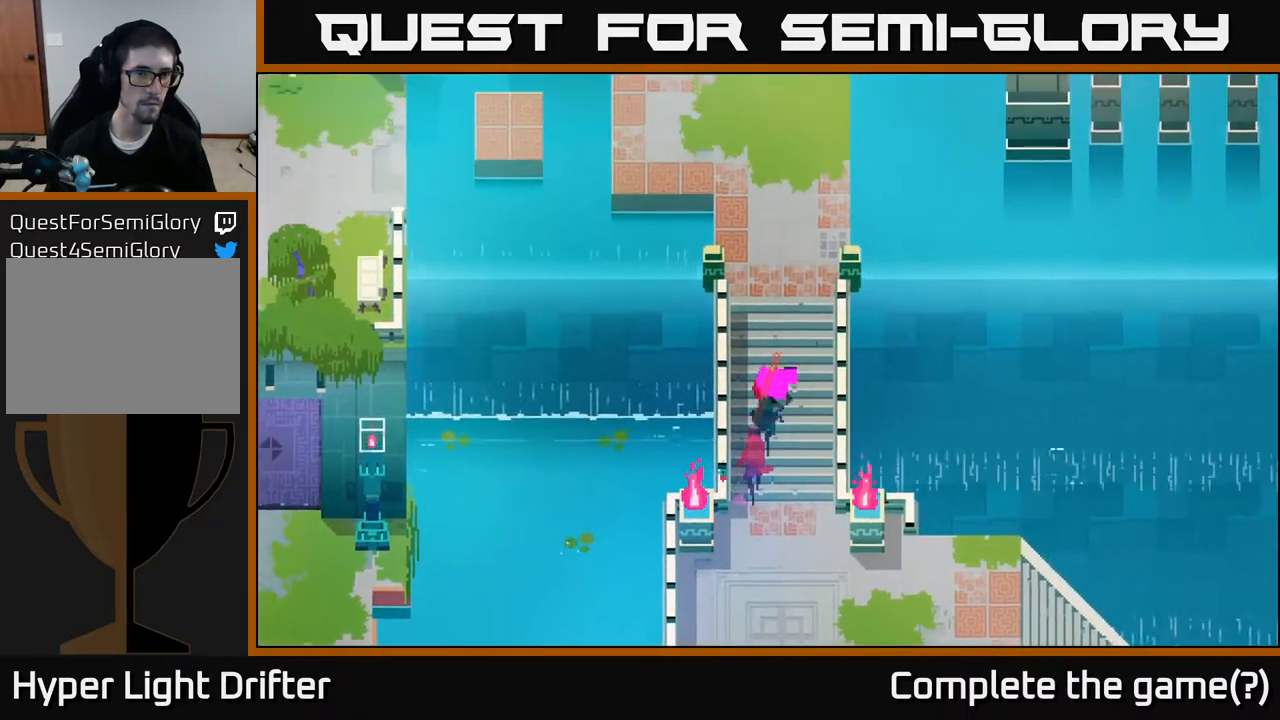
{"buttons": ["A"], "left_stick": "up-left", "right_stick": "center", "events": [[100, "A", "down"], [233, "A", "up"], [400, "A", "down"], [467, "left_stick", "up-left"]]}
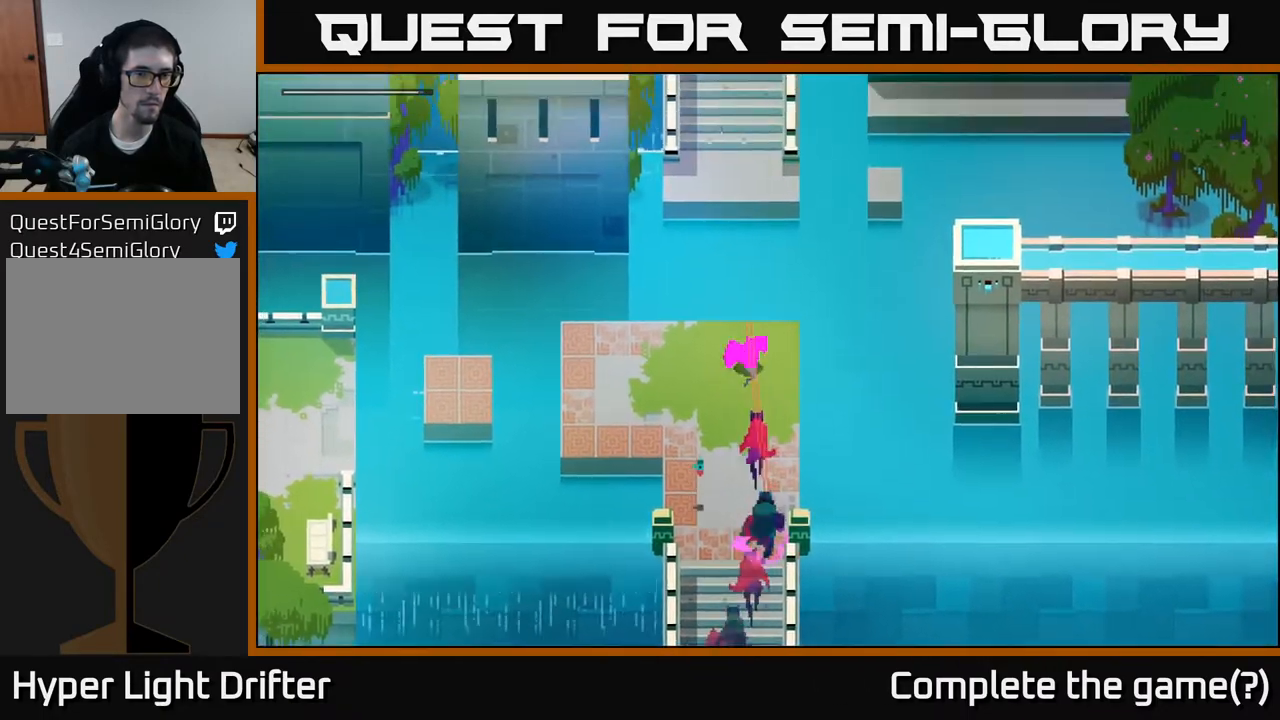
{"buttons": [], "left_stick": "left", "right_stick": "center", "events": [[17, "A", "up"], [217, "left_stick", "left"]]}
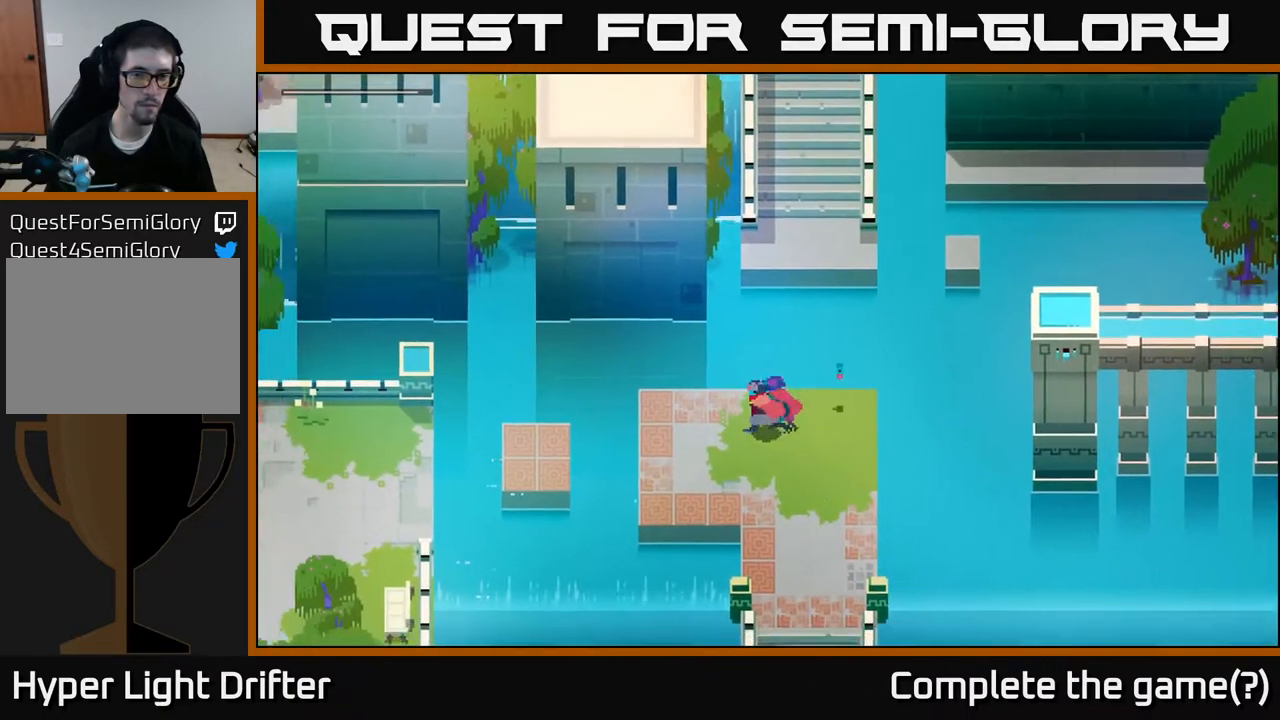
{"buttons": [], "left_stick": "left", "right_stick": "center", "events": []}
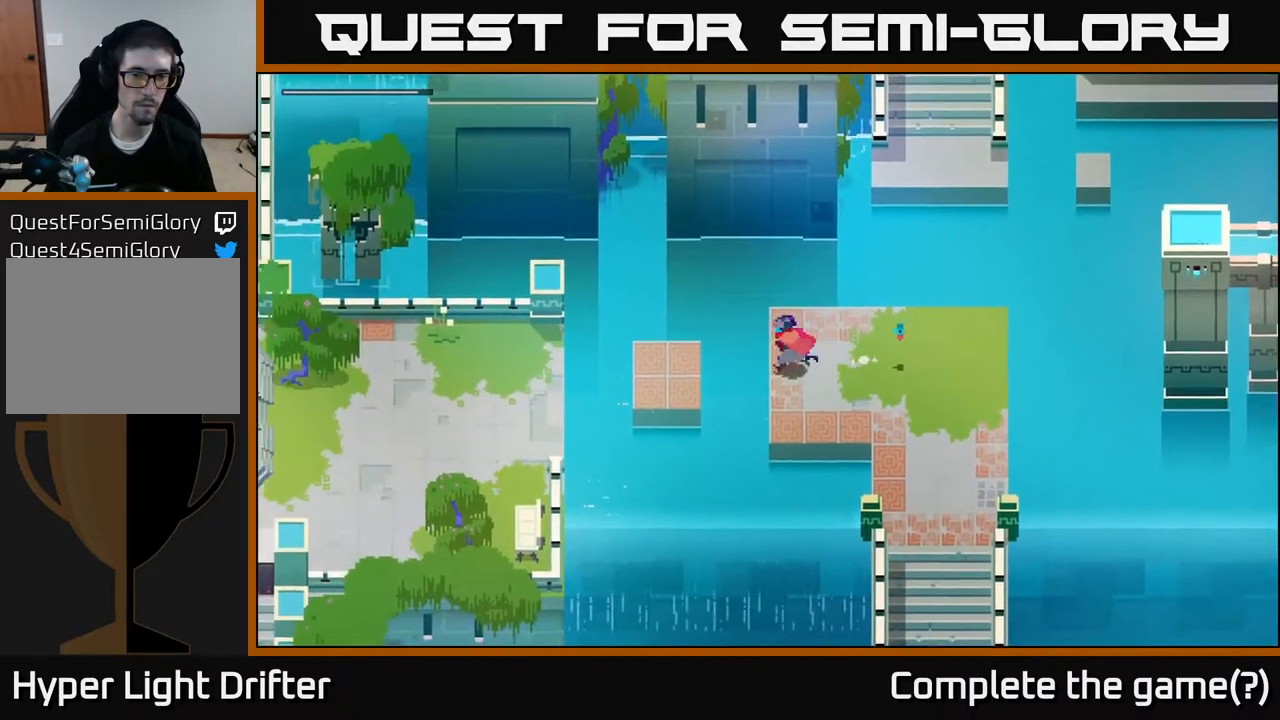
{"buttons": [], "left_stick": "left", "right_stick": "center", "events": [[83, "A", "down"], [233, "A", "up"], [383, "A", "down"], [500, "A", "up"]]}
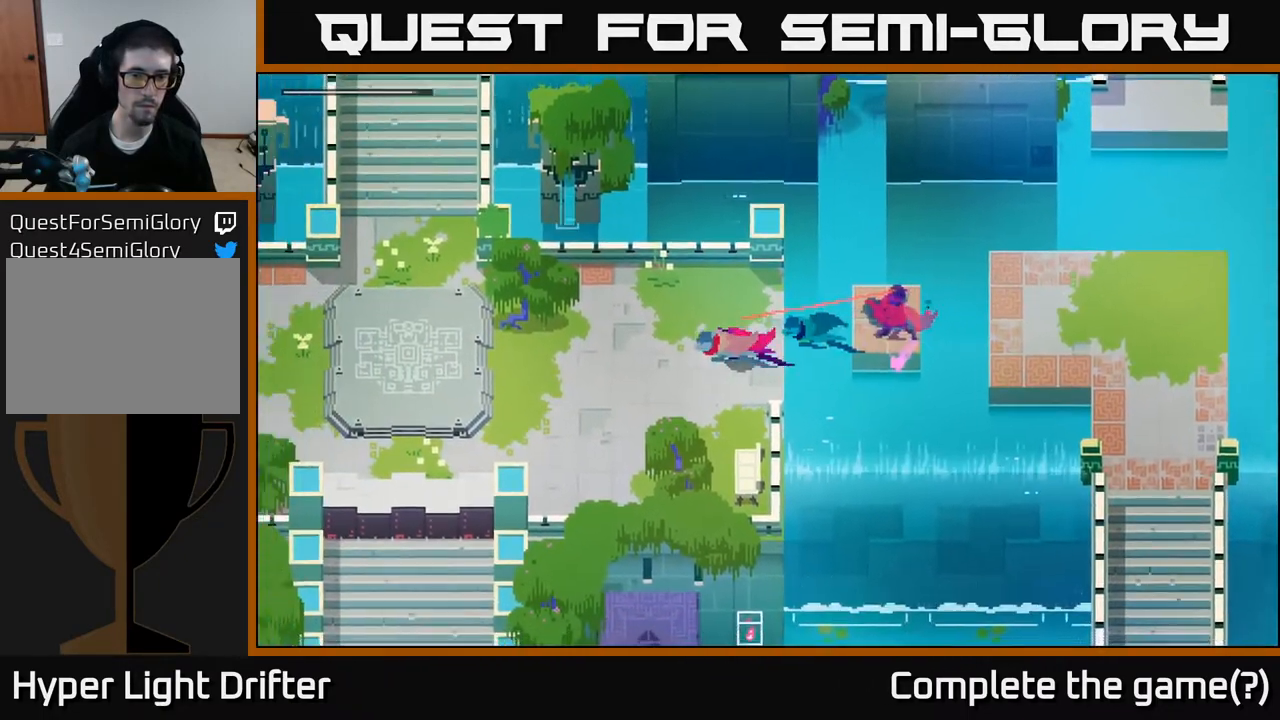
{"buttons": [], "left_stick": "left", "right_stick": "center", "events": []}
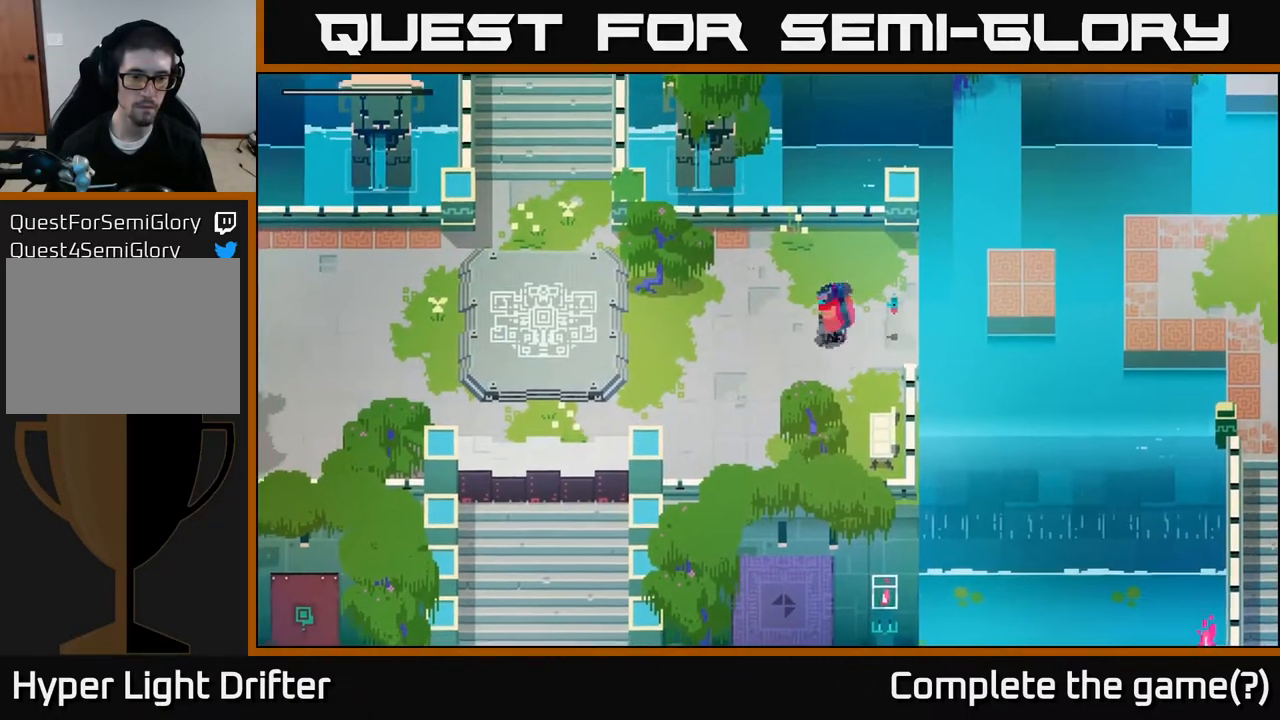
{"buttons": [], "left_stick": "down-left", "right_stick": "down", "events": [[367, "left_stick", "down-left"], [483, "right_stick", "down"]]}
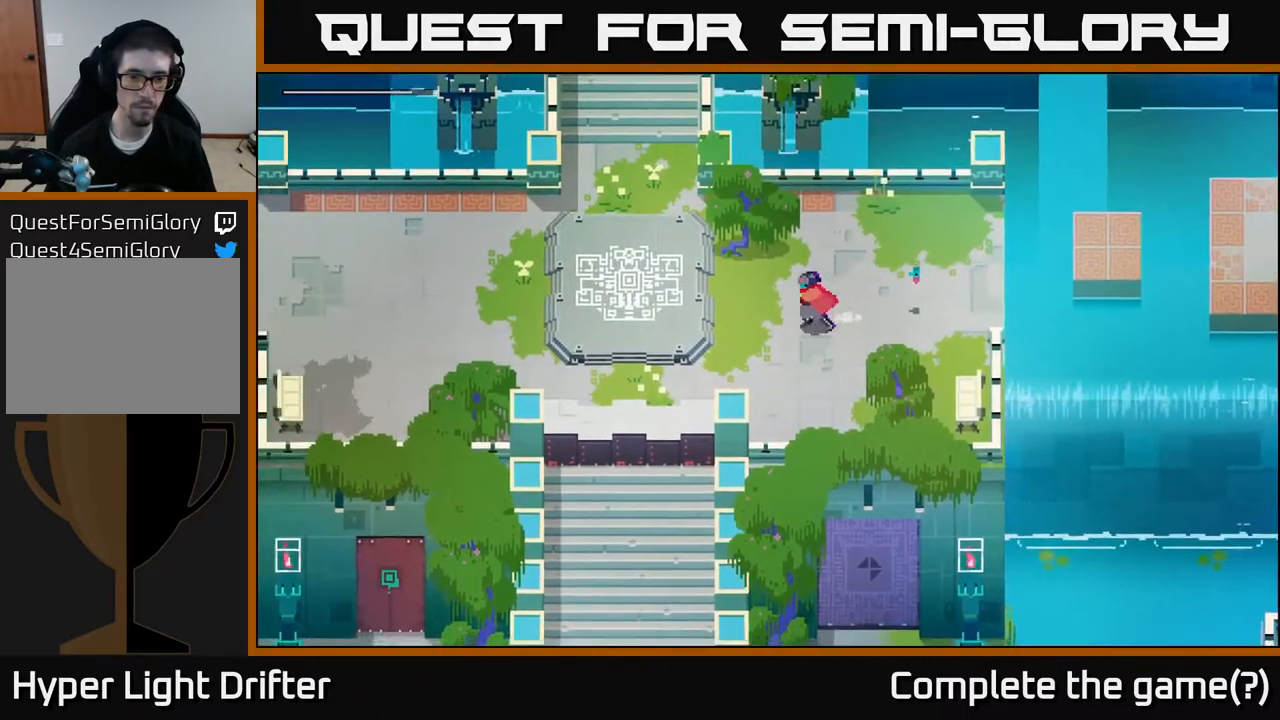
{"buttons": [], "left_stick": "down", "right_stick": "center", "events": [[167, "left_stick", "down"], [417, "right_stick", "center"]]}
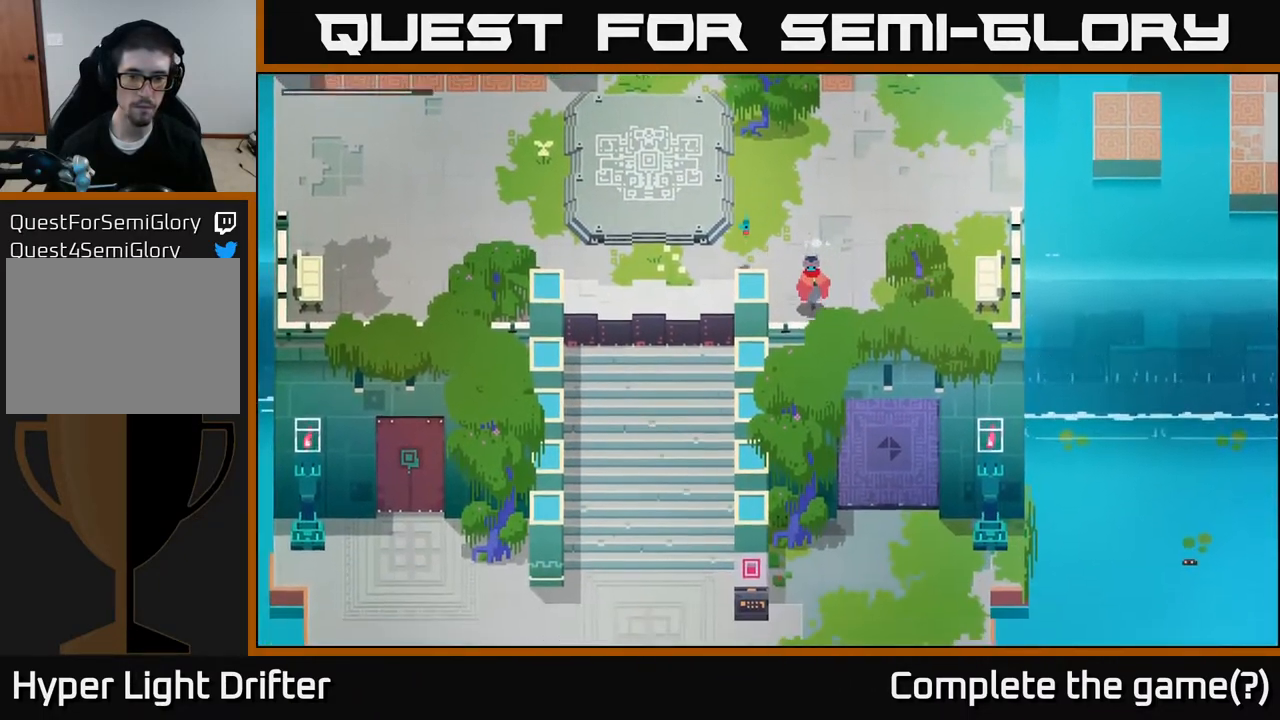
{"buttons": [], "left_stick": "down", "right_stick": "center", "events": [[33, "left_stick", "down-left"], [183, "left_stick", "down"], [267, "A", "down"], [417, "A", "up"]]}
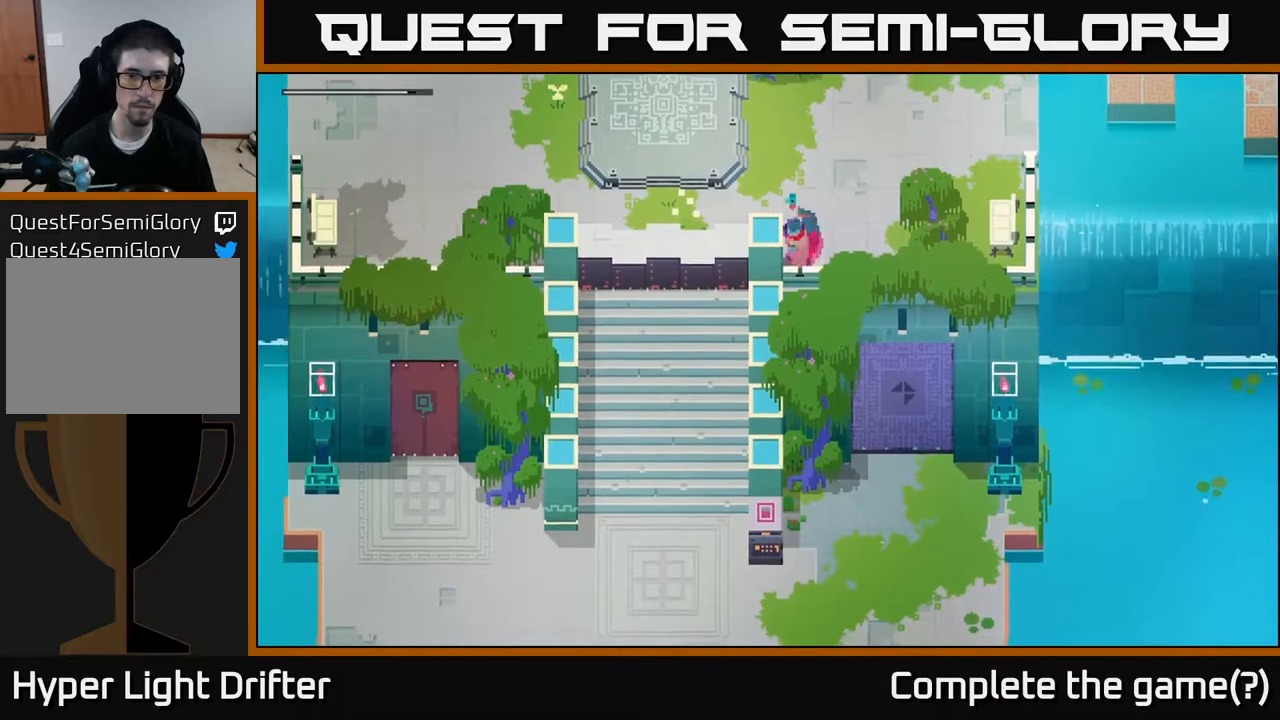
{"buttons": [], "left_stick": "center", "right_stick": "center", "events": [[83, "left_stick", "center"]]}
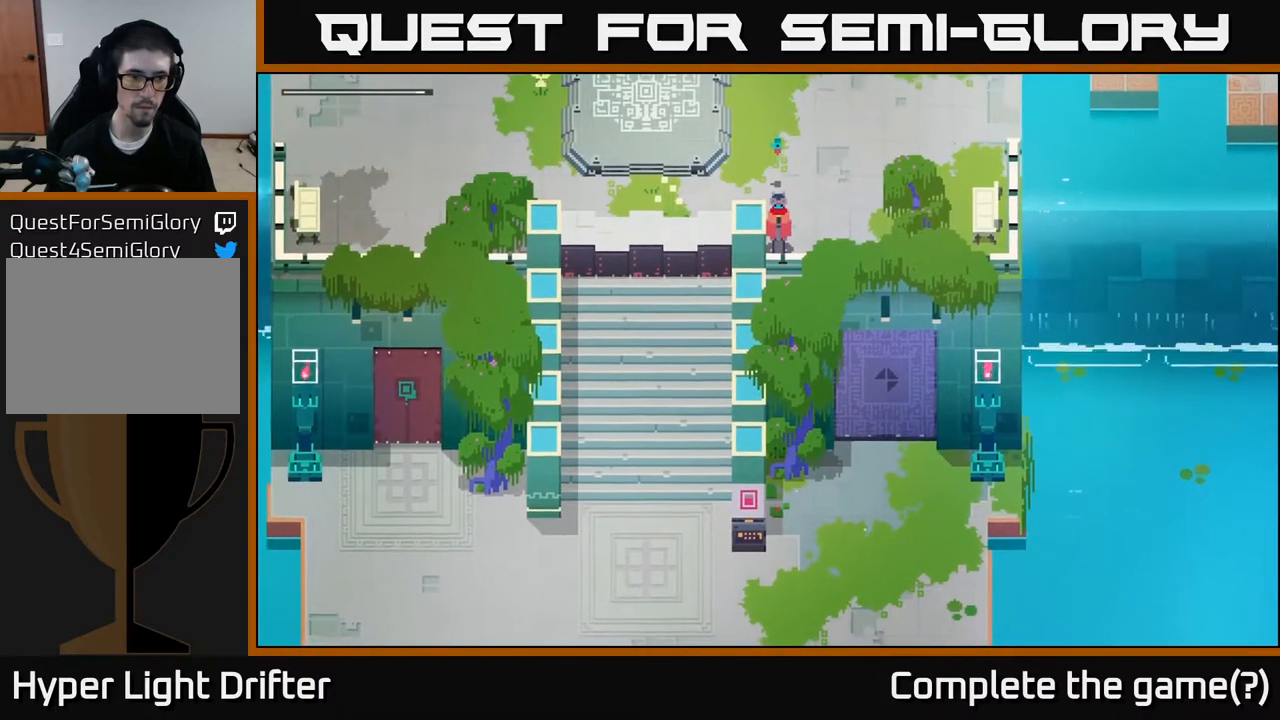
{"buttons": [], "left_stick": "center", "right_stick": "center", "events": []}
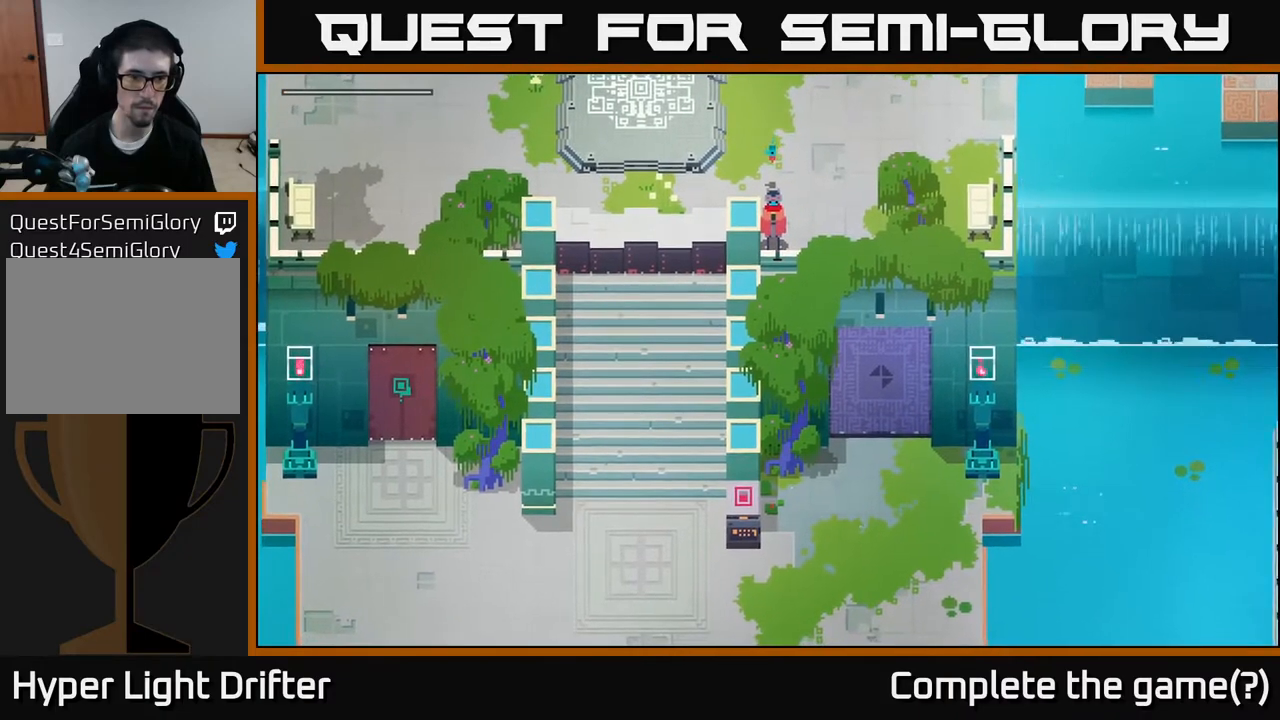
{"buttons": [], "left_stick": "center", "right_stick": "center", "events": []}
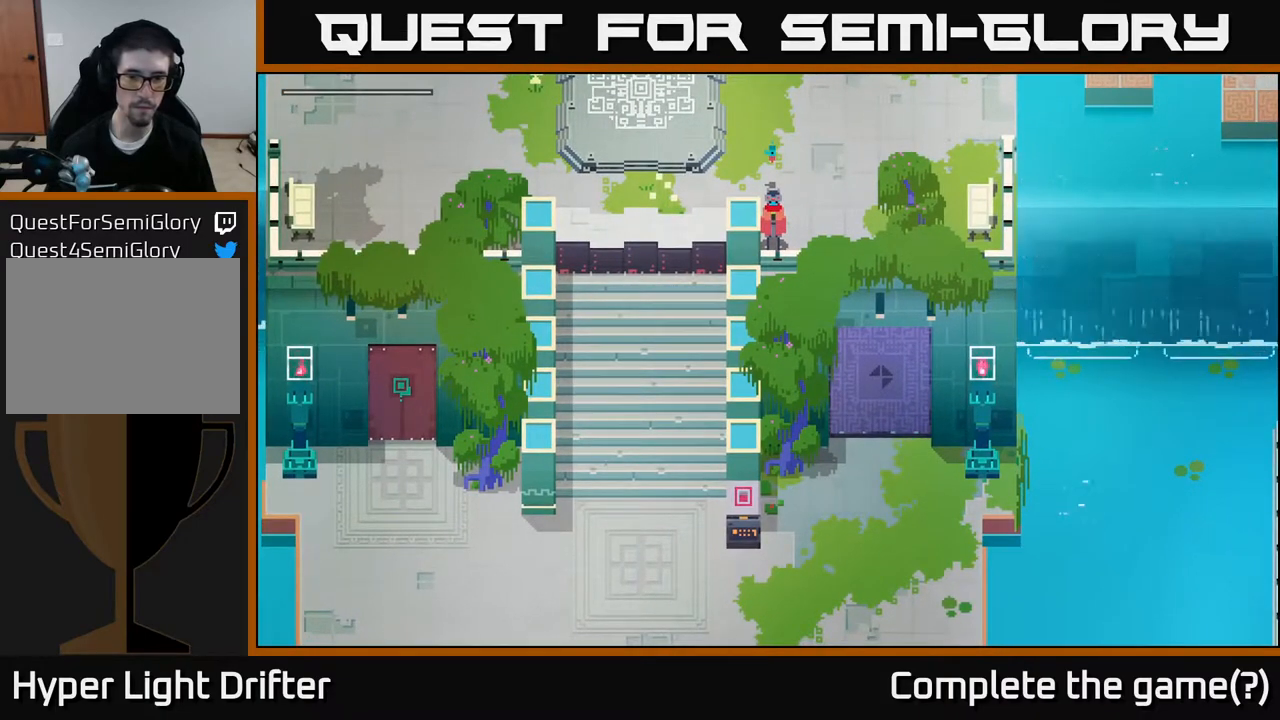
{"buttons": [], "left_stick": "center", "right_stick": "center", "events": [[200, "left_stick", "down-left"], [400, "left_stick", "center"]]}
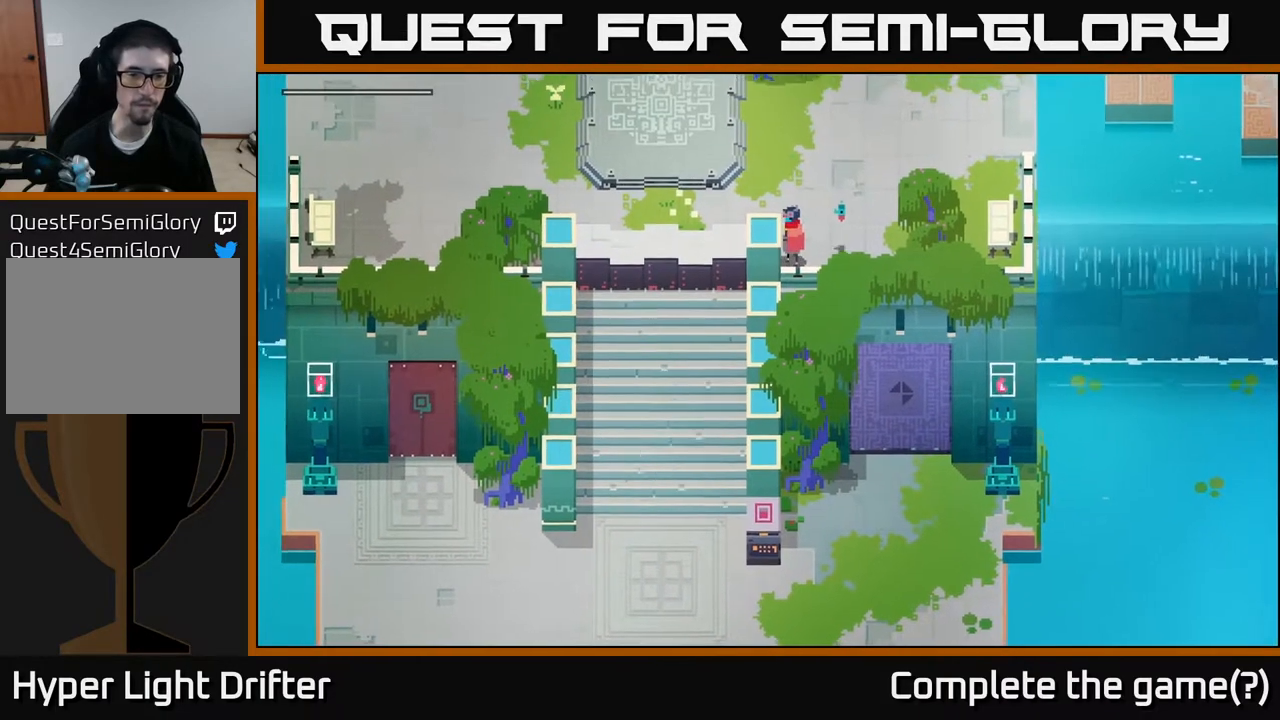
{"buttons": [], "left_stick": "center", "right_stick": "center", "events": []}
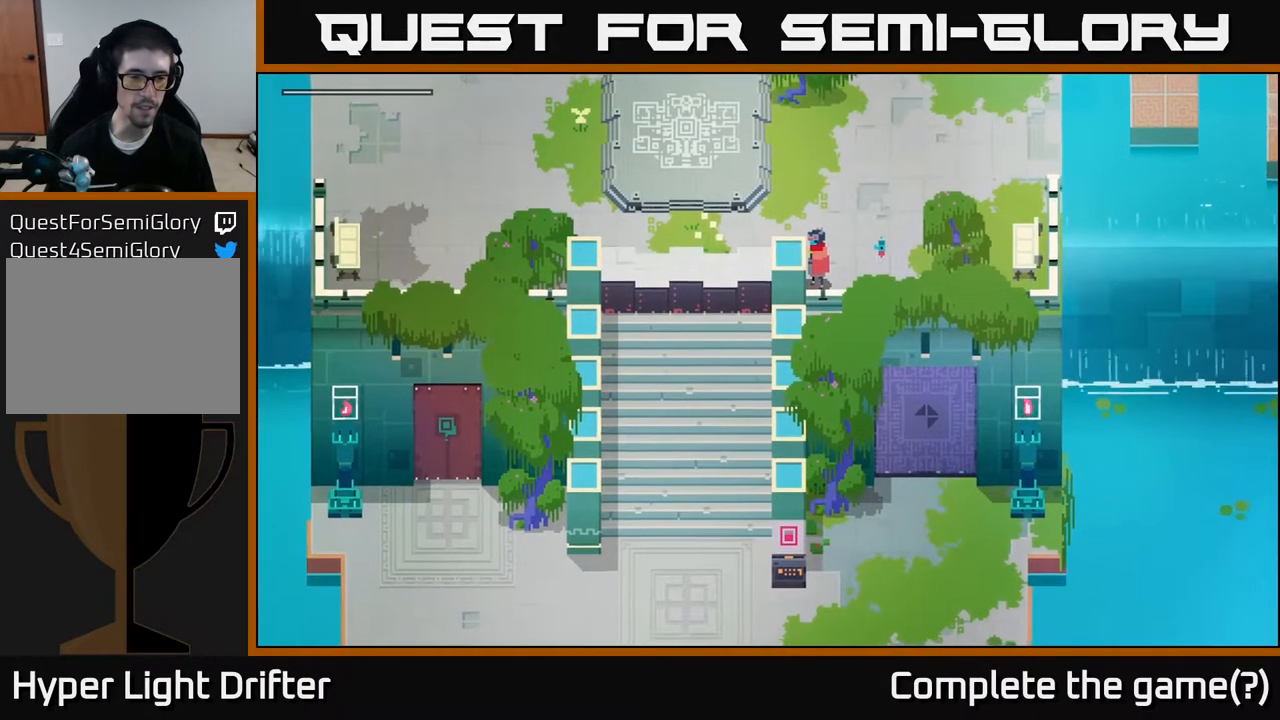
{"buttons": [], "left_stick": "center", "right_stick": "center", "events": []}
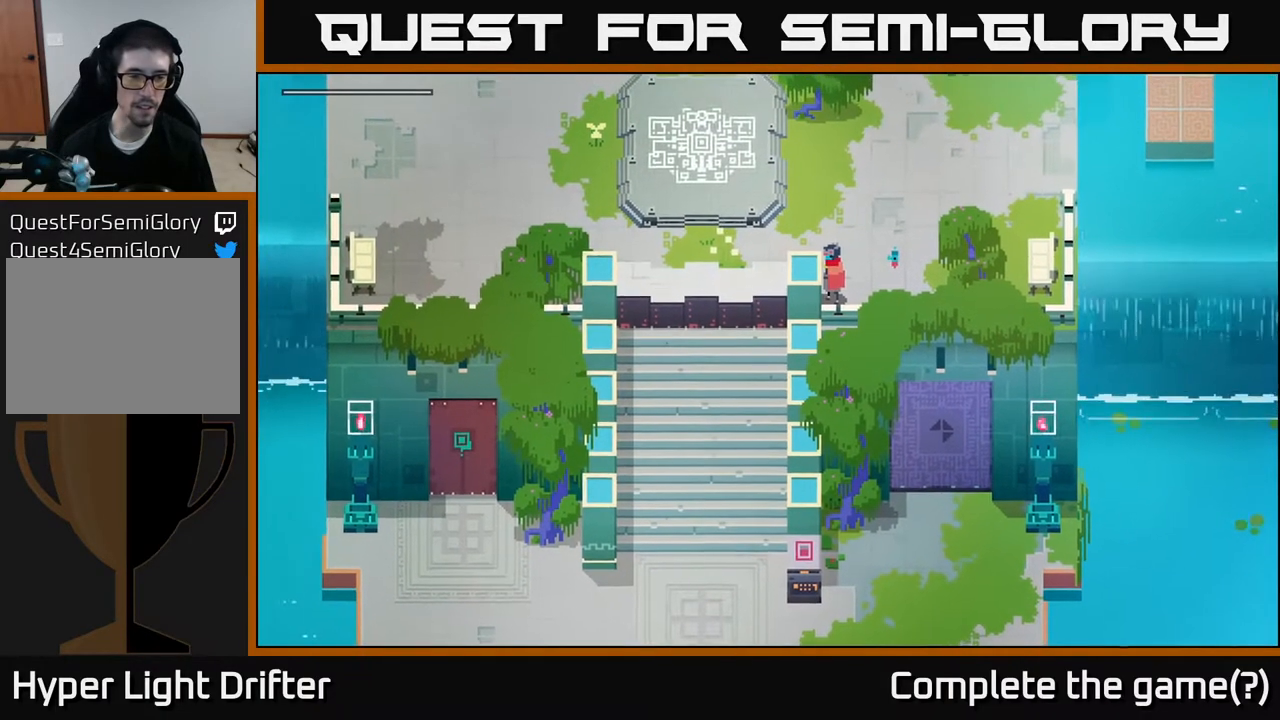
{"buttons": [], "left_stick": "right", "right_stick": "center", "events": [[300, "left_stick", "right"]]}
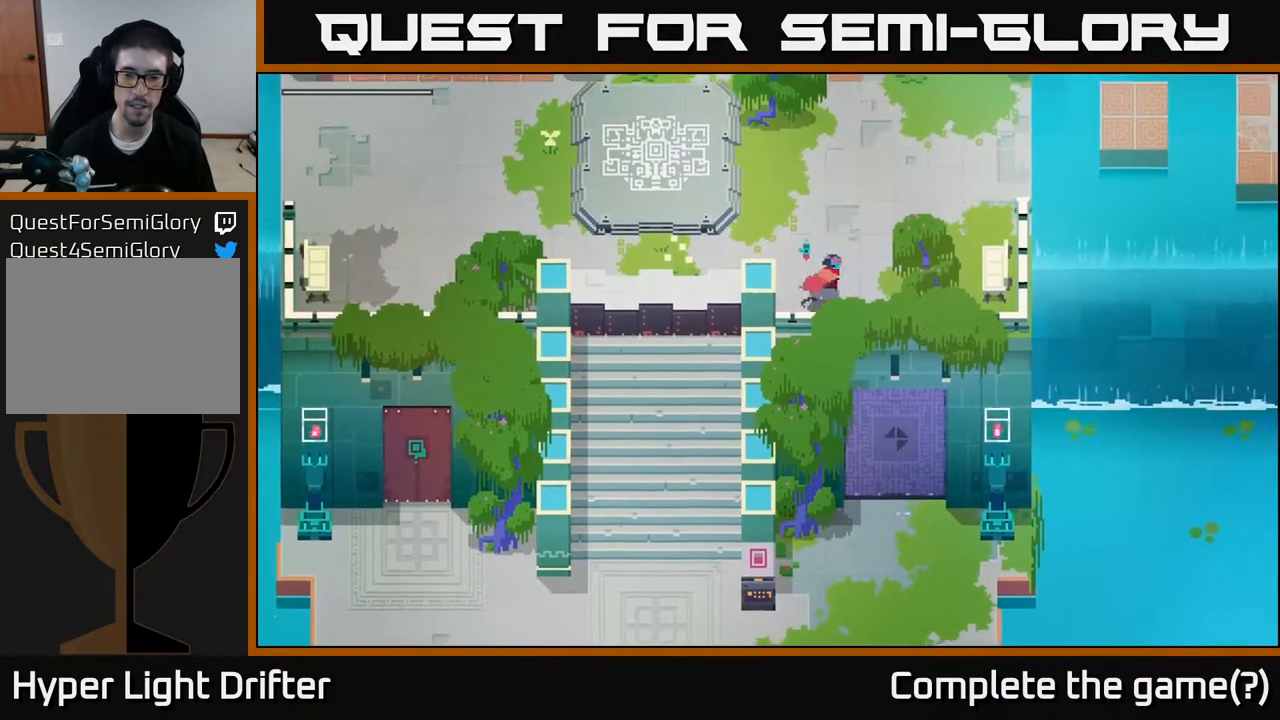
{"buttons": [], "left_stick": "center", "right_stick": "center", "events": [[67, "left_stick", "center"]]}